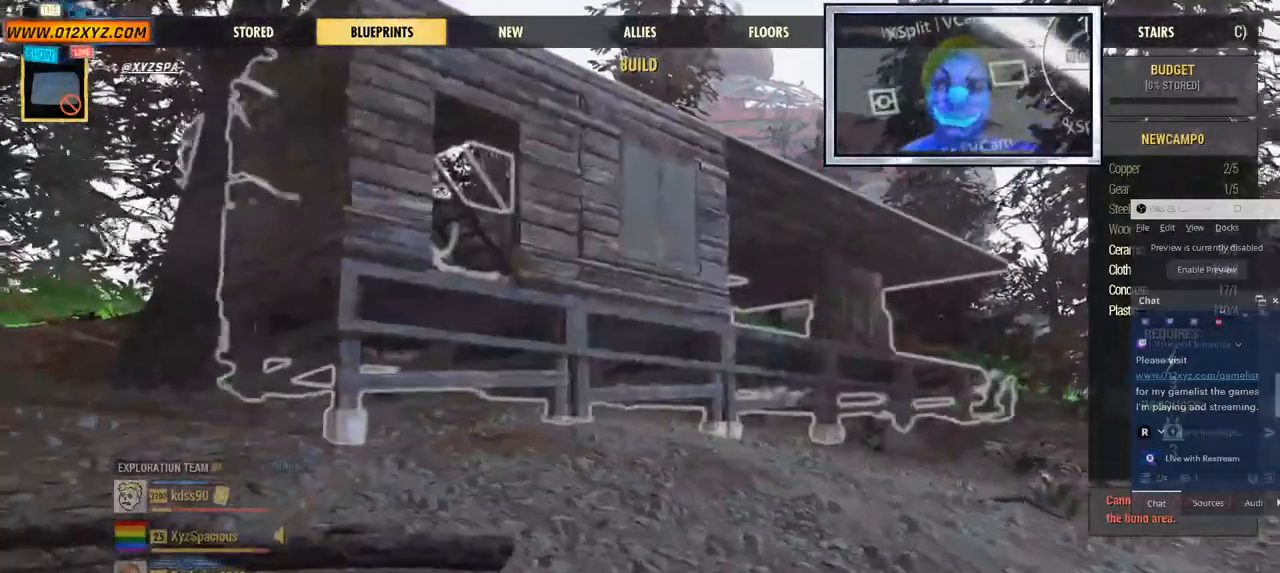
Gameplay with keyboard and mouse; each line is a JSON object with the keys and mouse buttons held at the frame after it. "events" lists presses ("down") and releases ("up") of "1", "2", "3", "4", "5", "a", "alt", "b", "c", "ctrl", "d", "e", "f", "g", "q", "r", "s", "shift", "space", "t", "tab", "v", "w", "x", "z", "mouse_left", "mouse_wheel", "mouse_right", "mouse_mb4" and "mouse_mb5" between this image and that frame as [ms after this image, input, new state], when the widget could be followed in between. "mouse_left", "mouse_wheel", "mouse_right", "mouse_mb4", "mouse_mb5" = the "left", "wheel", "right", "mb4", "mb5" buttons of the "mouse" list. No other keys are recorded. "wheel" means that the mouse wheel is clicked or scrolled. Not read: mouse_move.
{"keys": ["s"], "mouse": [], "events": []}
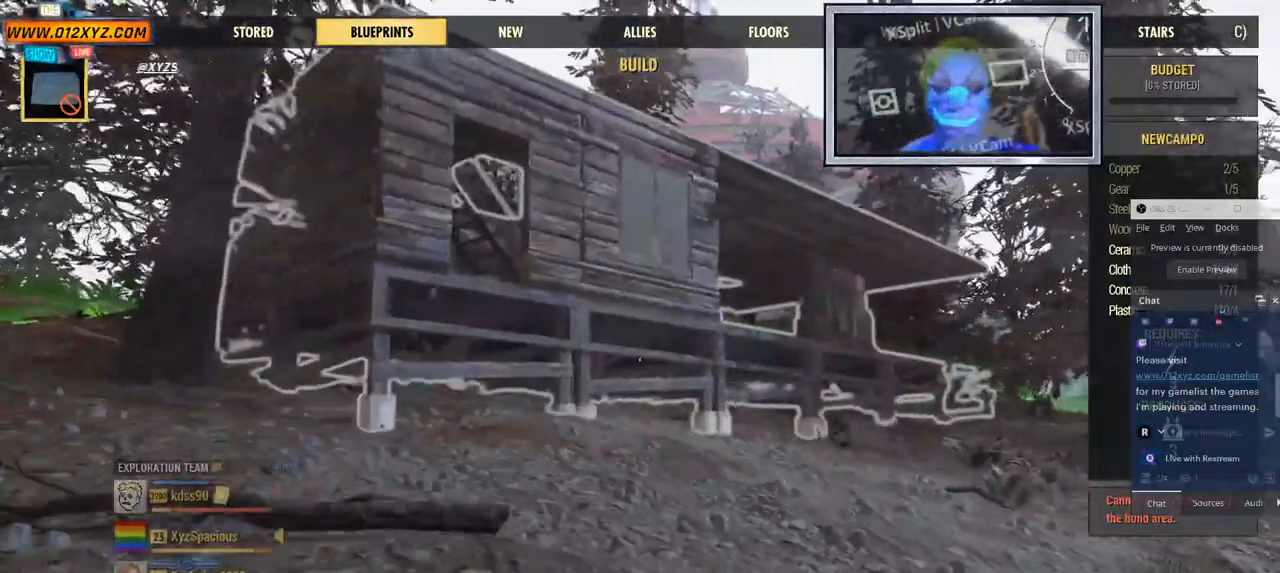
{"keys": [], "mouse": [], "events": [[234, "mouse_left", "down"], [267, "s", "up"], [334, "mouse_left", "up"]]}
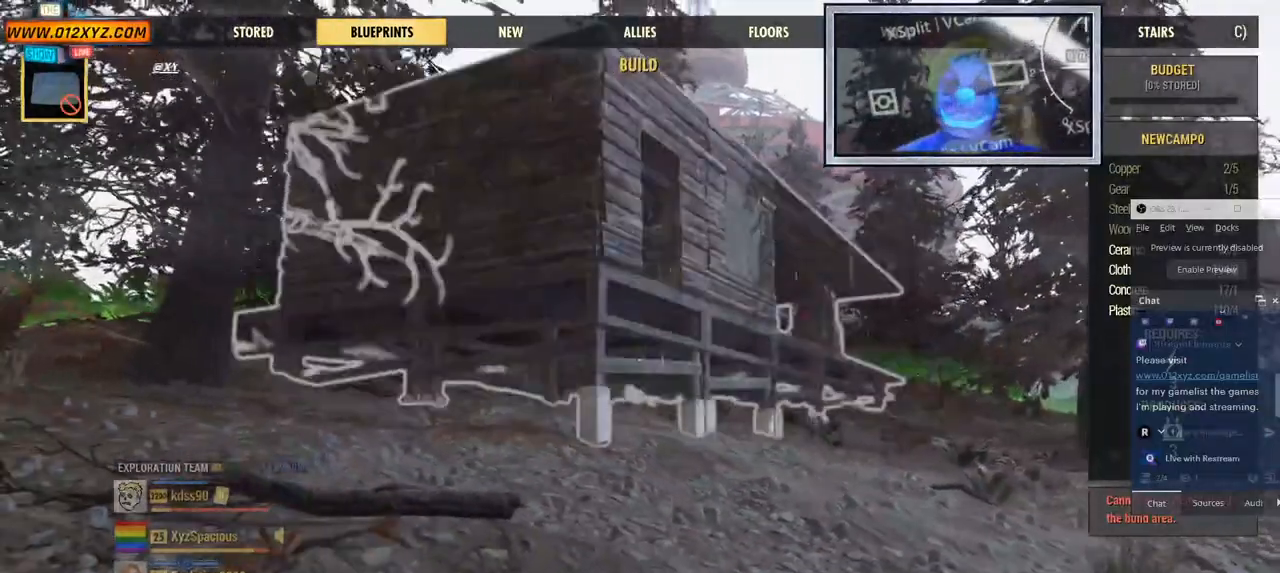
{"keys": [], "mouse": [], "events": [[300, "mouse_right", "down"], [467, "mouse_right", "up"]]}
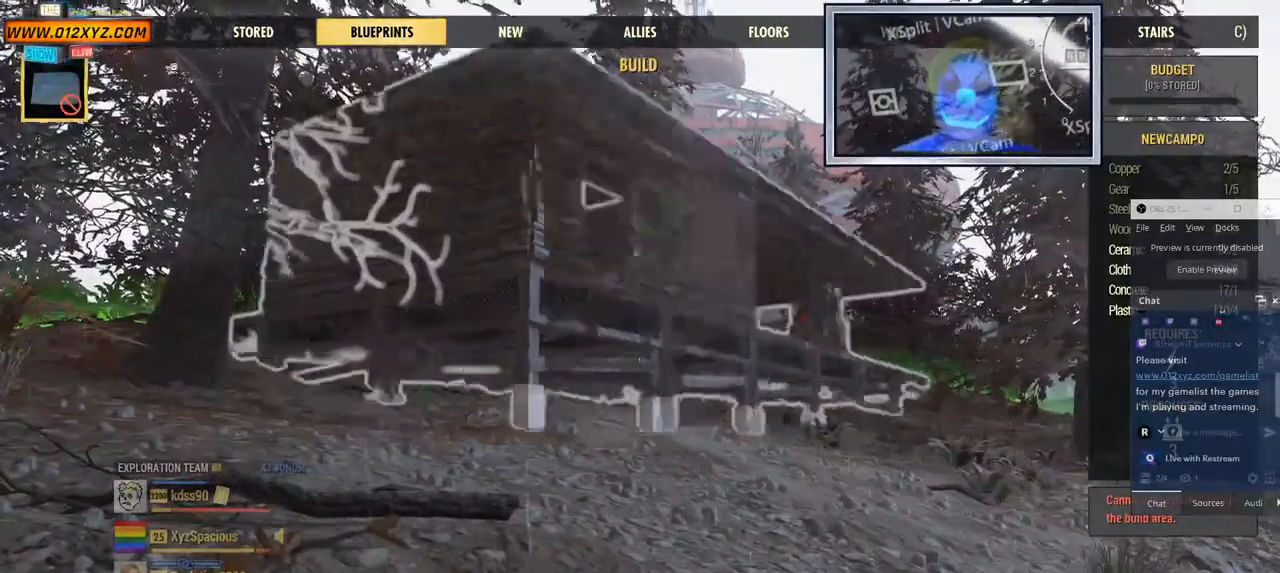
{"keys": [], "mouse": [], "events": [[267, "mouse_right", "down"], [434, "mouse_right", "up"]]}
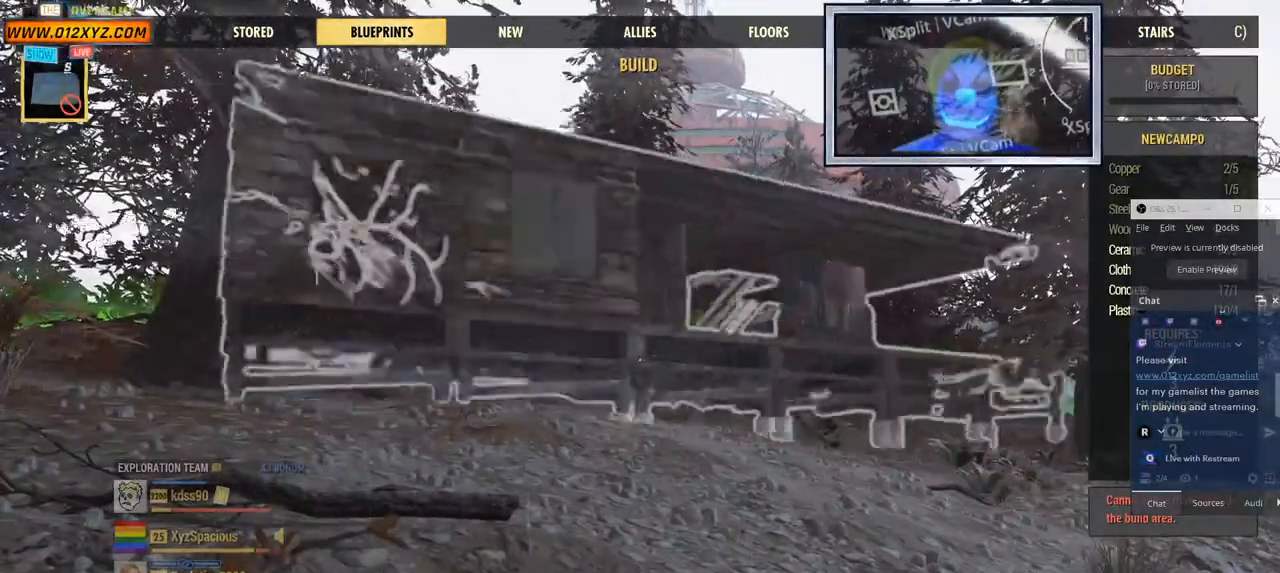
{"keys": ["d", "s"], "mouse": [], "events": [[200, "s", "down"], [467, "d", "down"]]}
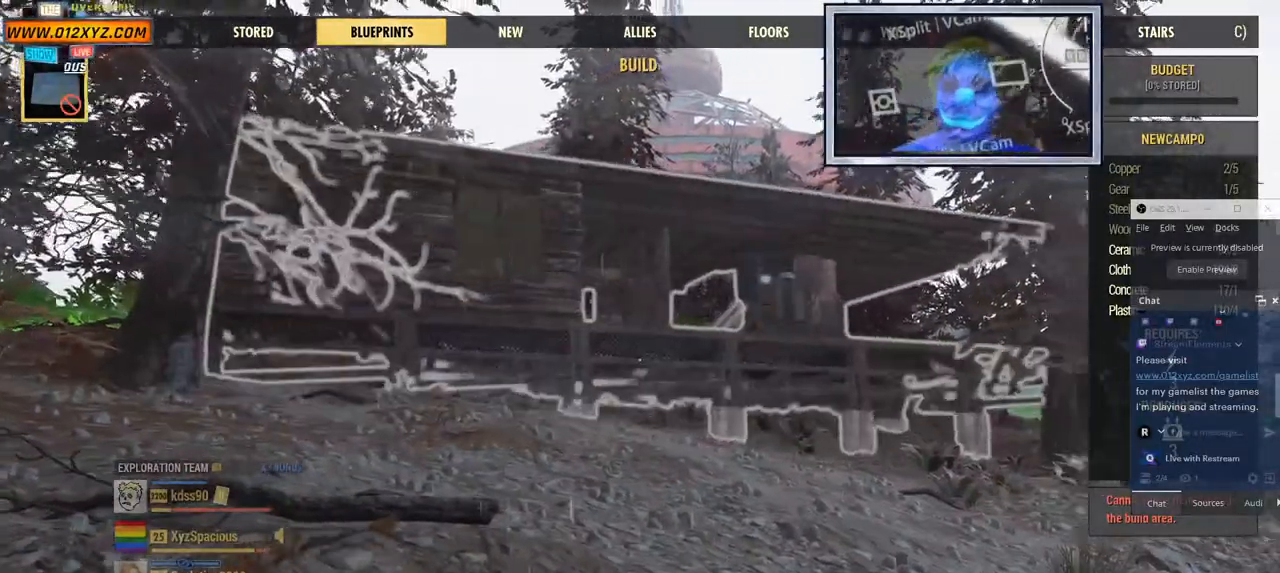
{"keys": ["d", "s"], "mouse": [], "events": []}
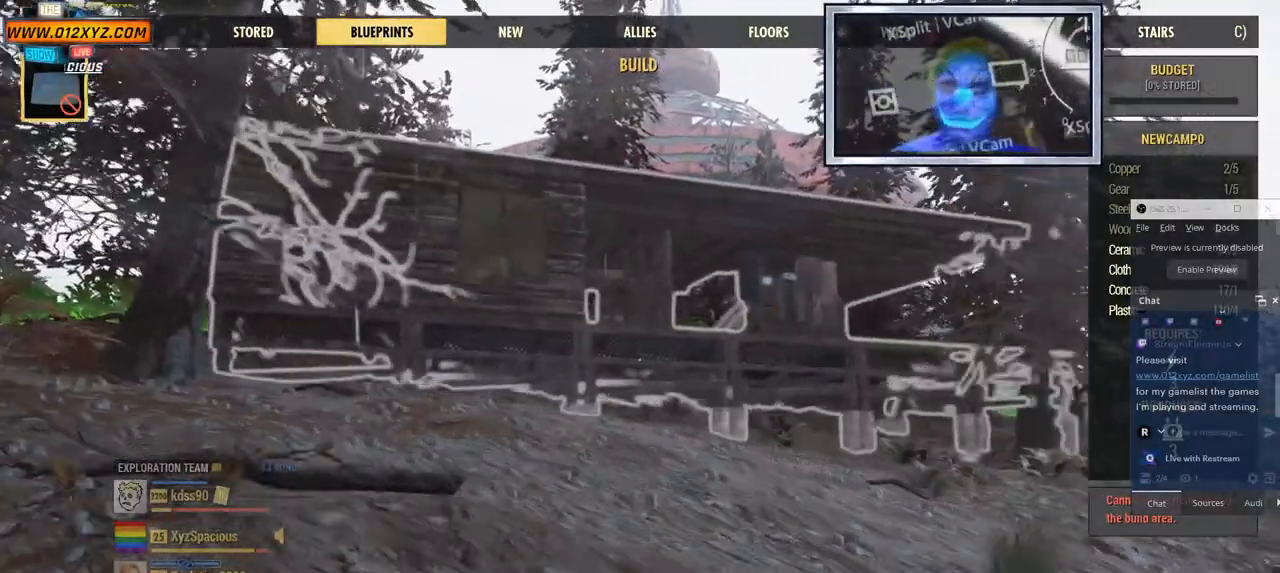
{"keys": ["d", "s"], "mouse": [], "events": []}
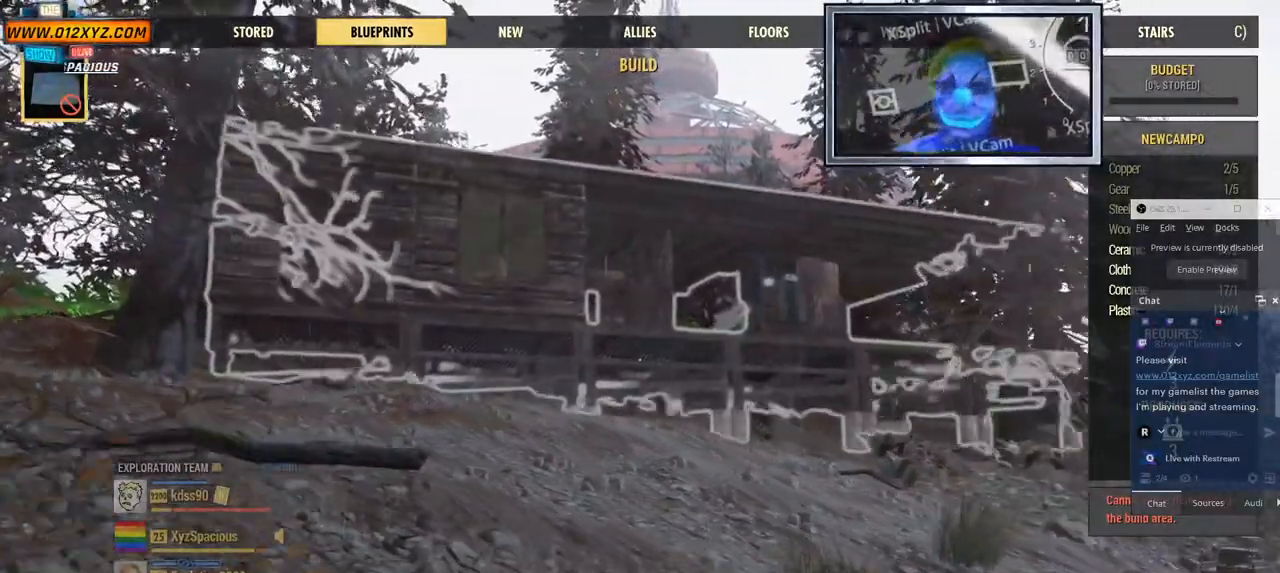
{"keys": ["d", "s"], "mouse": [], "events": []}
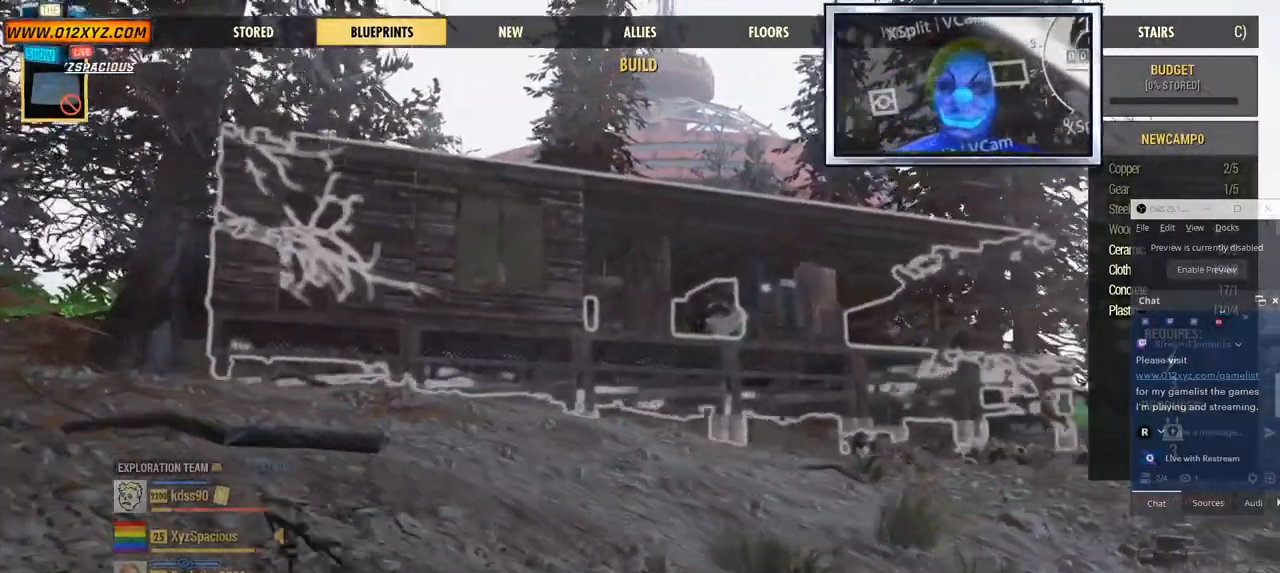
{"keys": ["d", "s"], "mouse": [], "events": []}
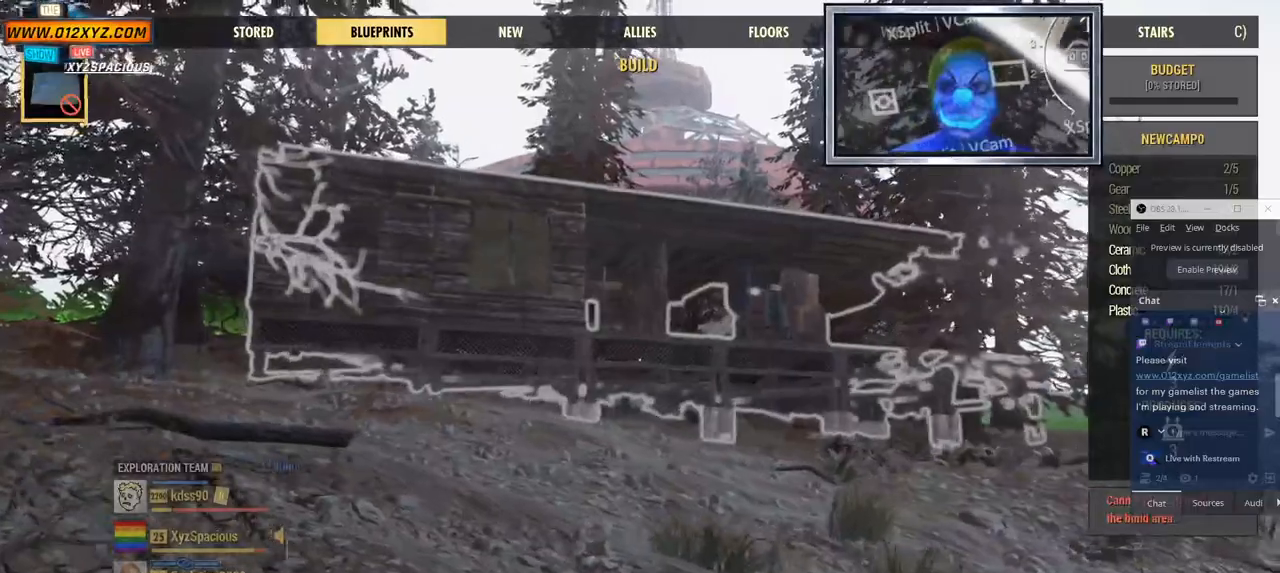
{"keys": ["d"], "mouse": [], "events": [[367, "s", "up"]]}
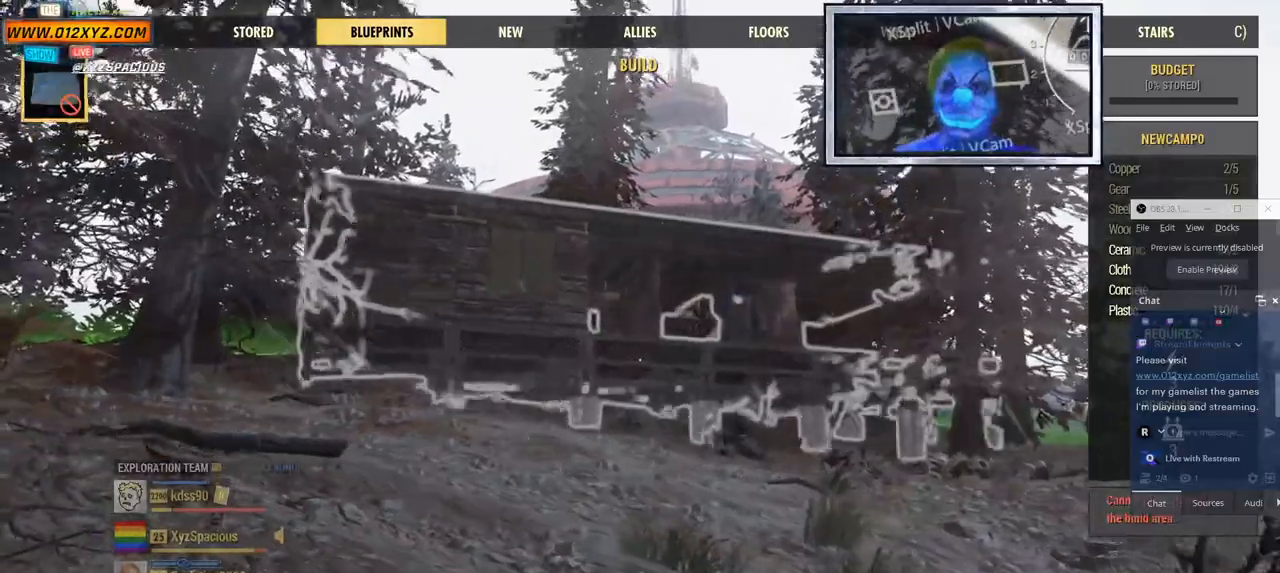
{"keys": ["d", "s"], "mouse": [], "events": [[434, "s", "down"]]}
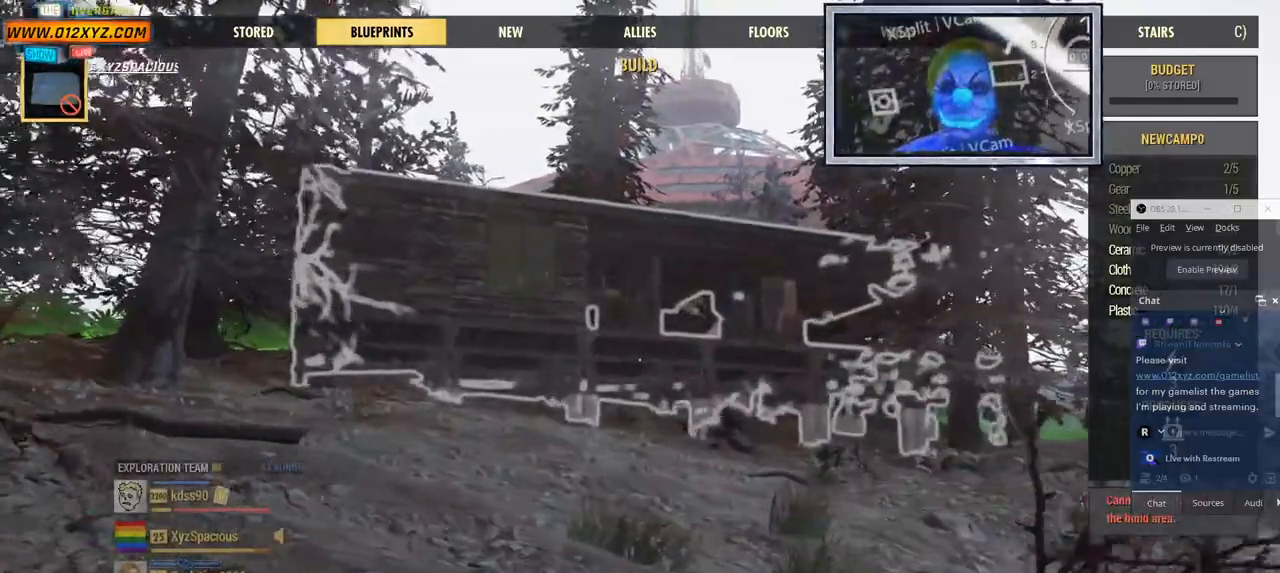
{"keys": ["d", "s"], "mouse": [], "events": []}
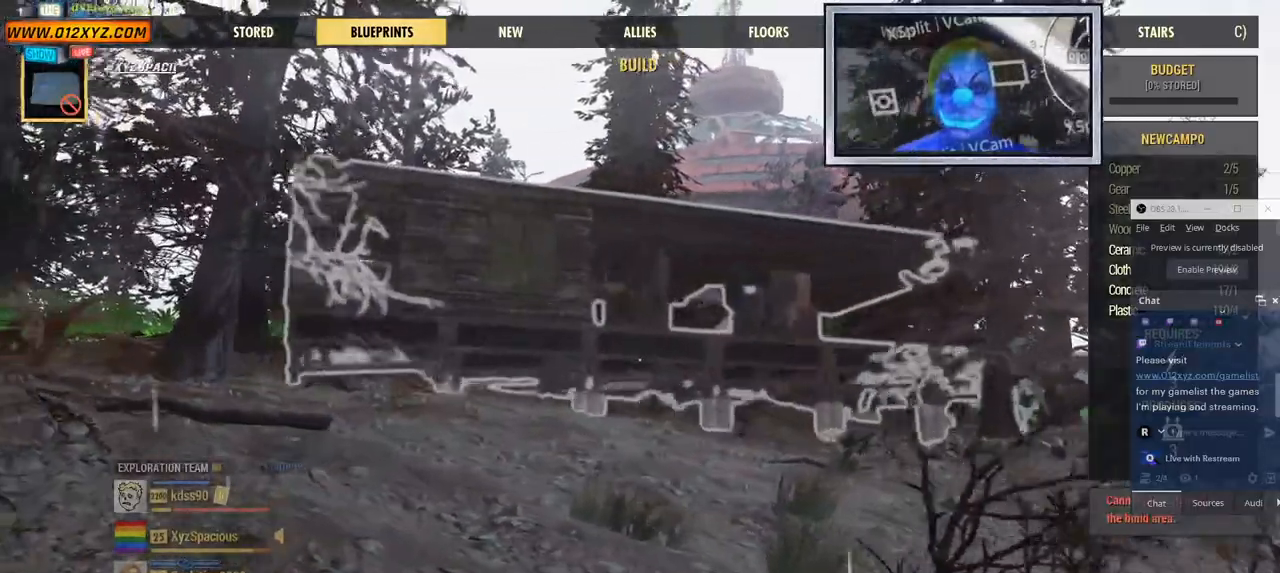
{"keys": ["d", "s"], "mouse": [], "events": []}
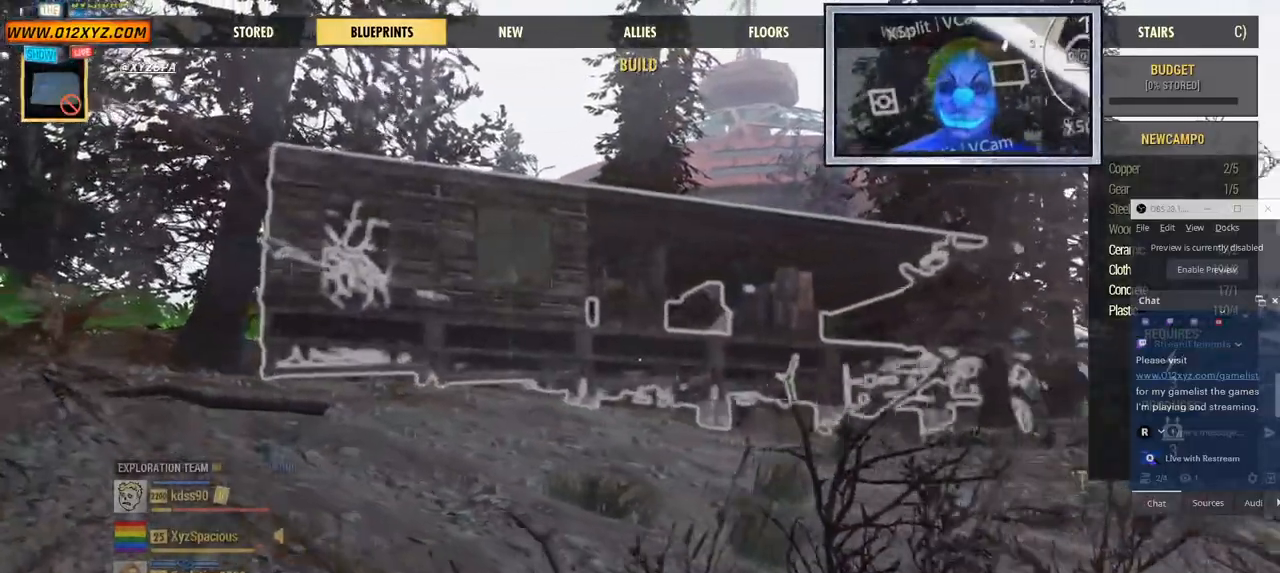
{"keys": ["d"], "mouse": [], "events": [[267, "s", "up"]]}
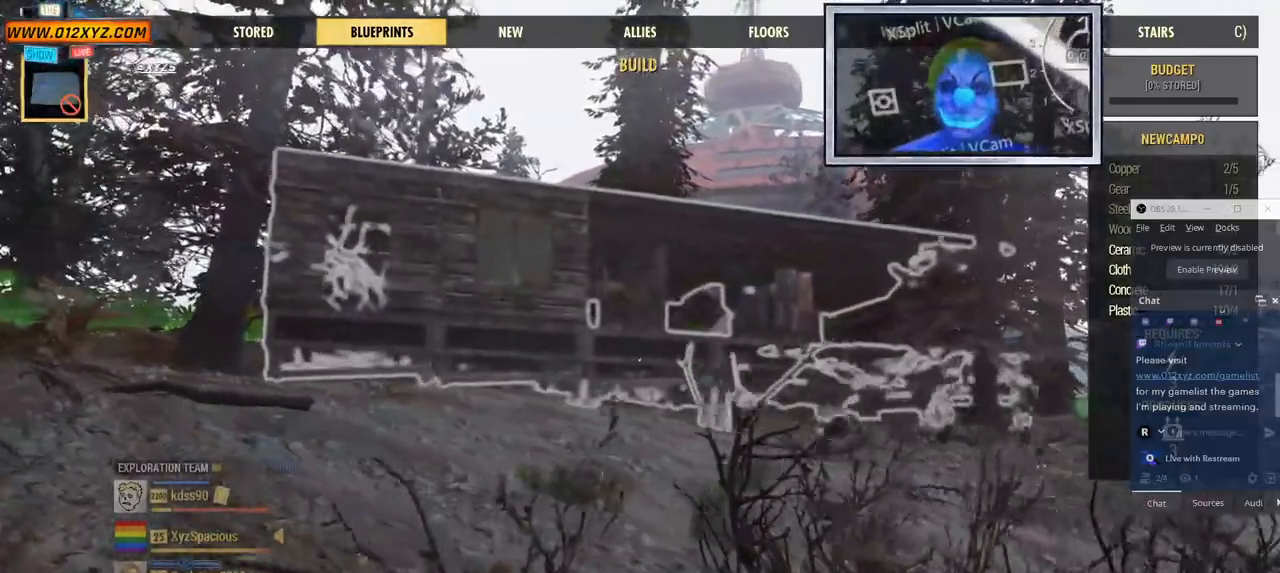
{"keys": ["d", "s"], "mouse": [], "events": [[300, "s", "down"]]}
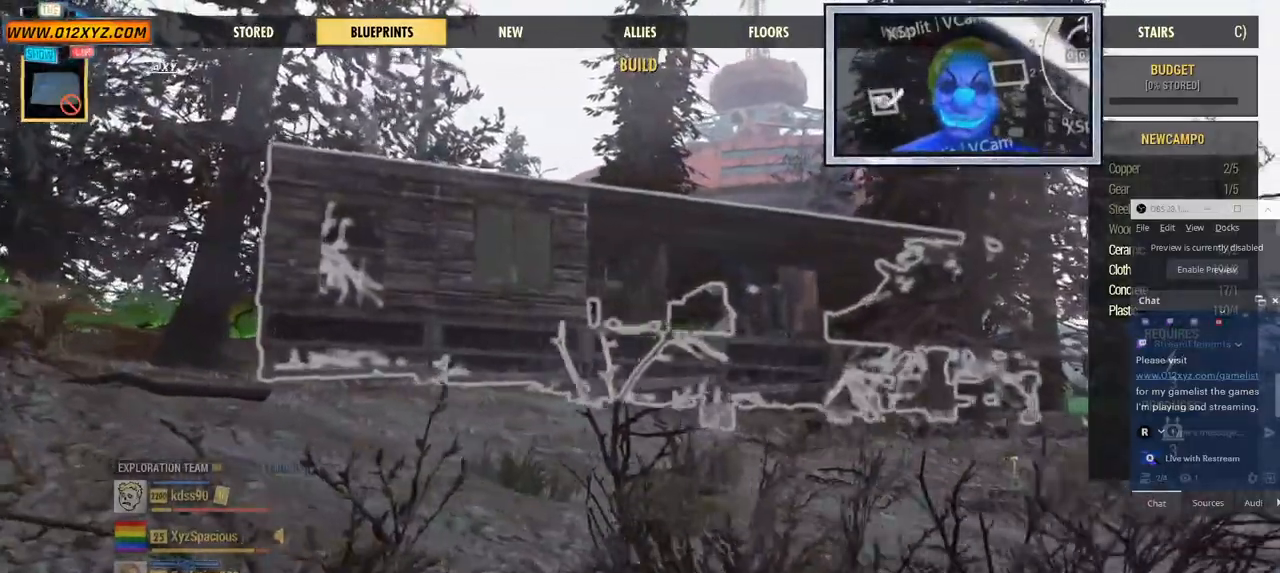
{"keys": ["d", "s"], "mouse": [], "events": []}
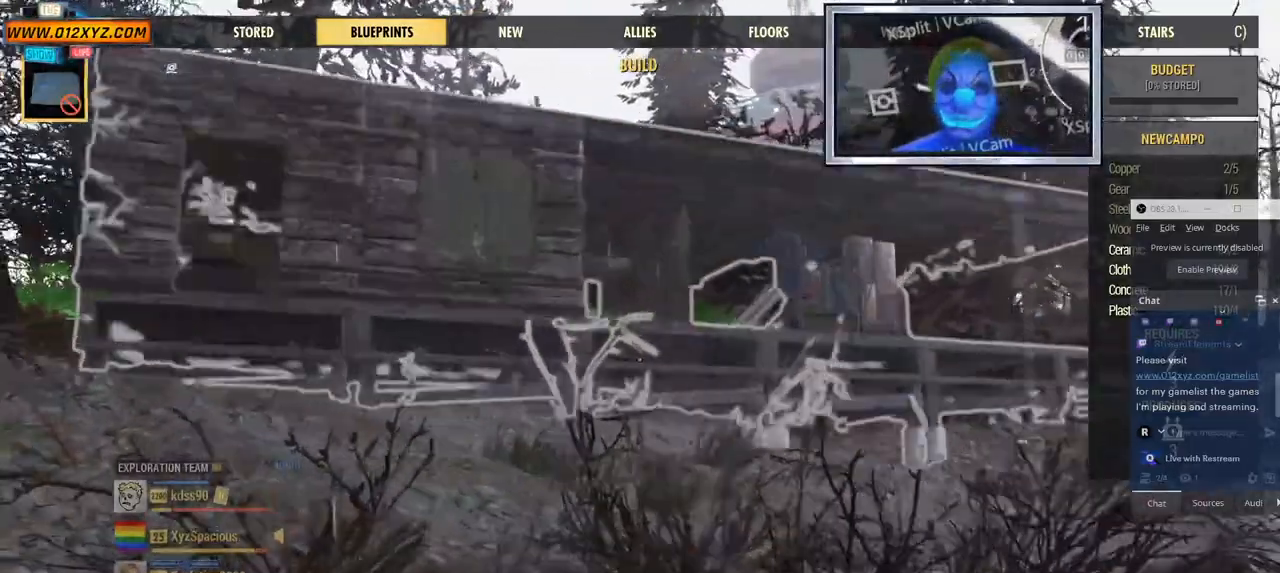
{"keys": [], "mouse": [], "events": [[267, "s", "up"], [300, "d", "up"]]}
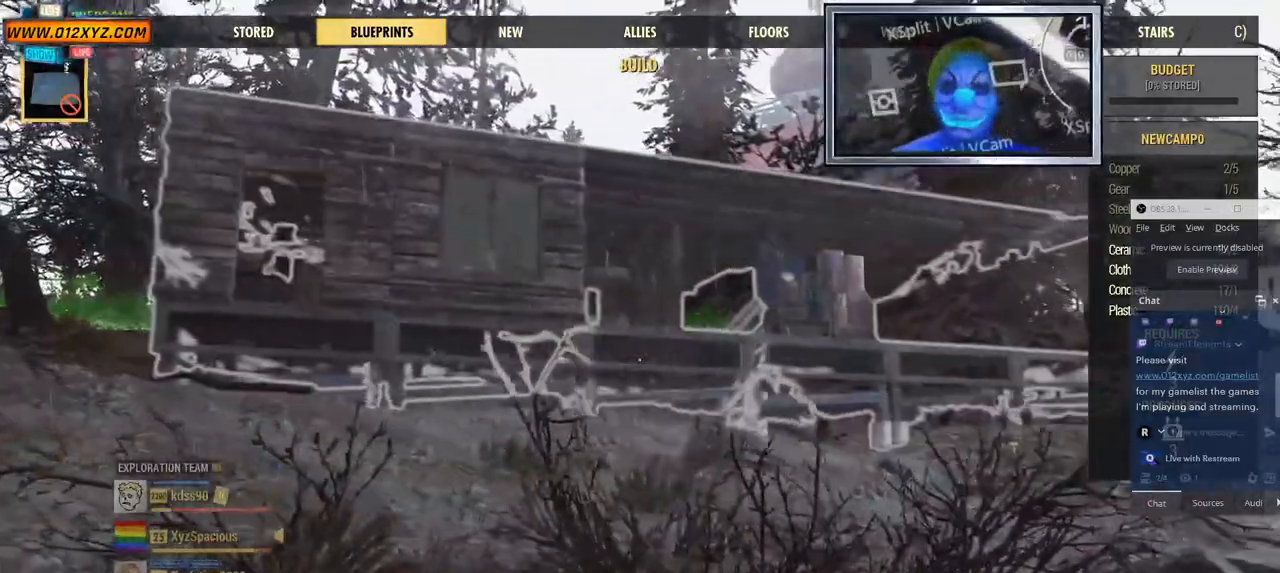
{"keys": [], "mouse": [], "events": []}
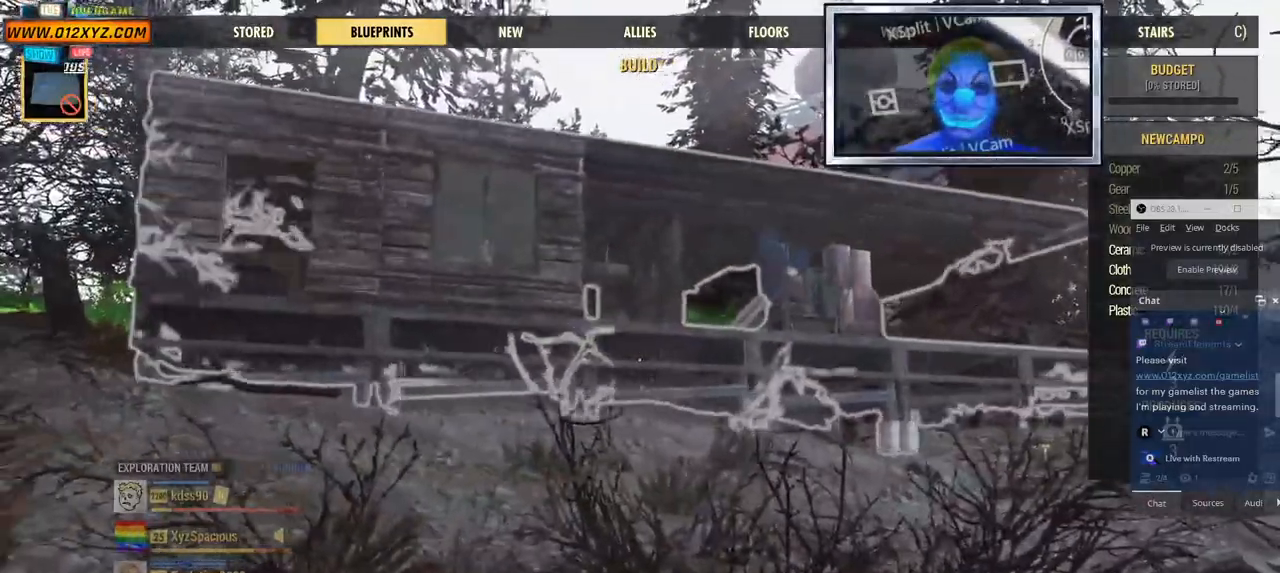
{"keys": [], "mouse": [], "events": []}
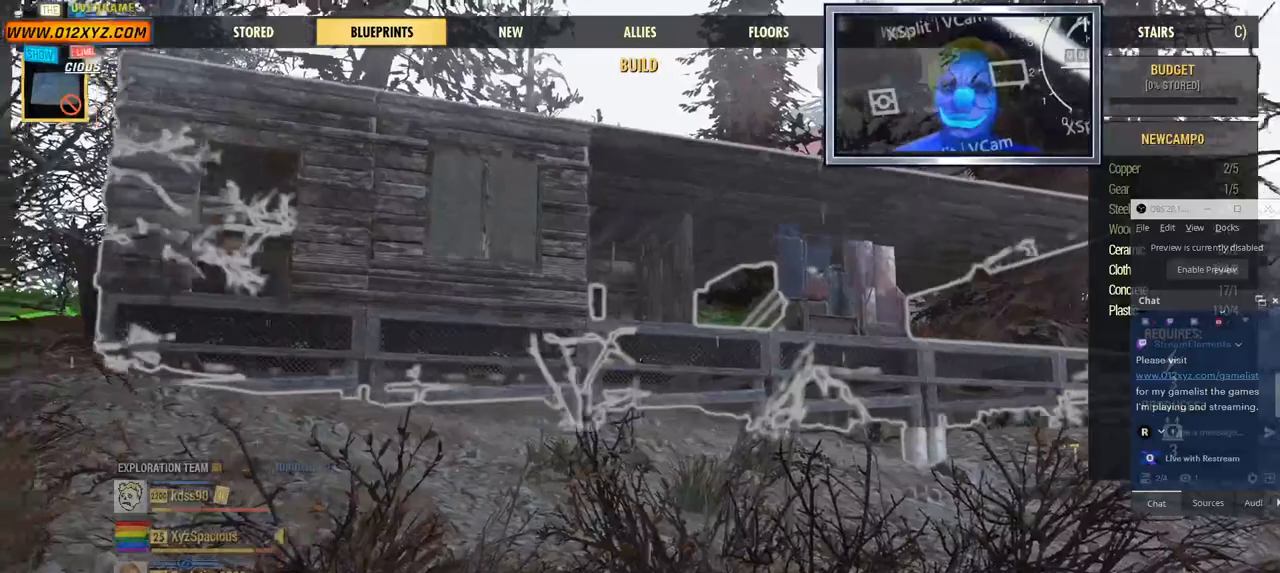
{"keys": [], "mouse": [], "events": []}
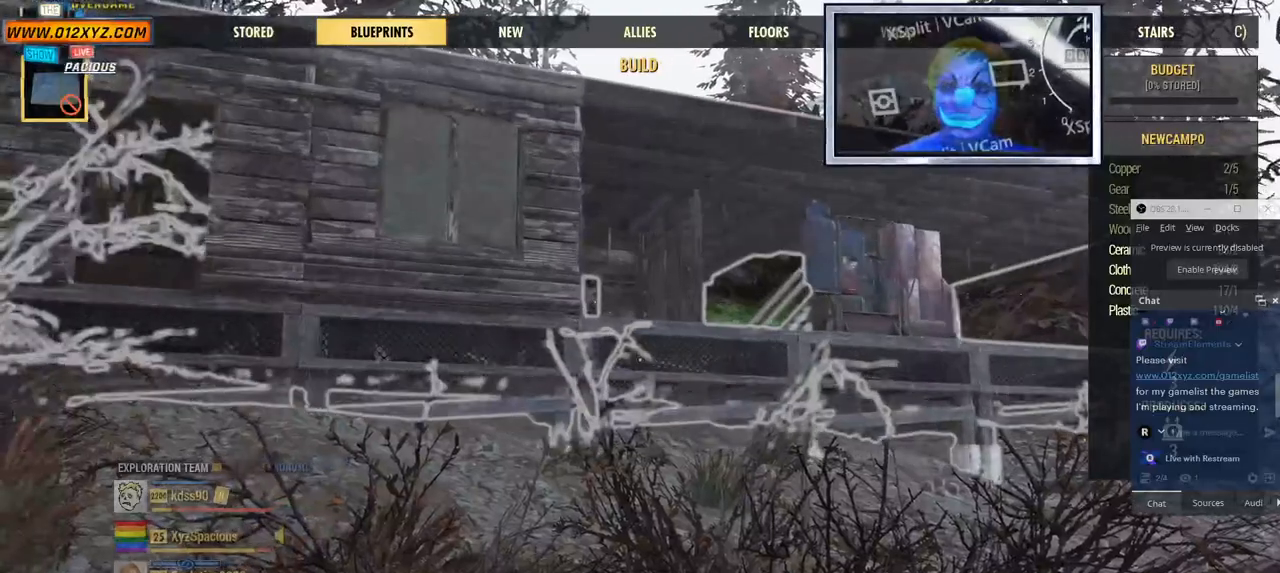
{"keys": [], "mouse": [], "events": []}
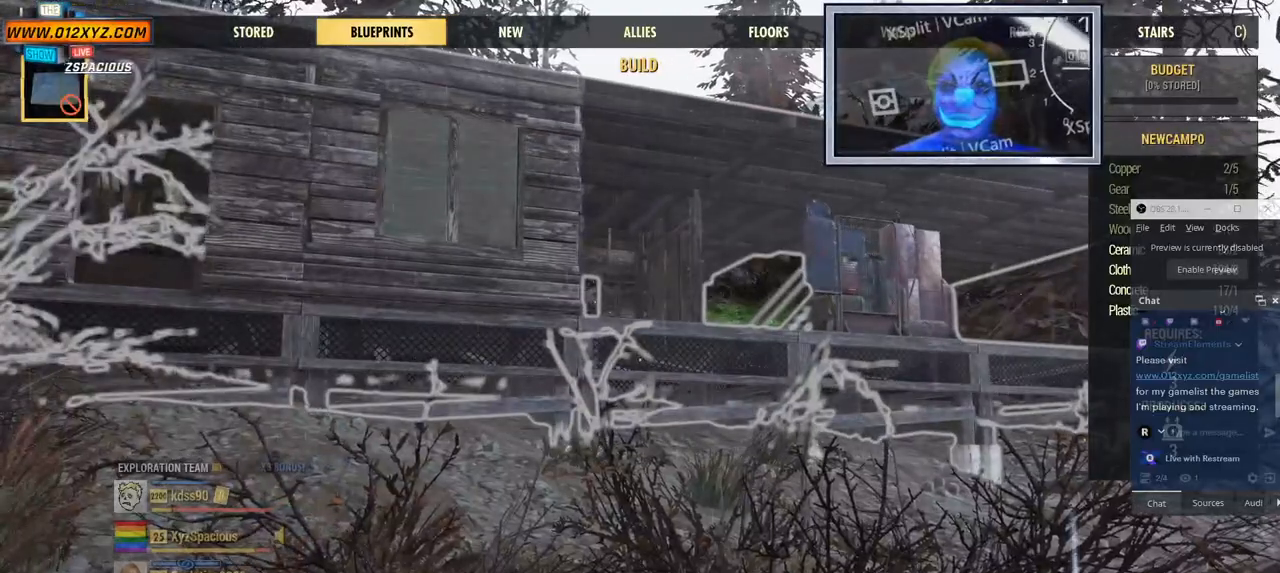
{"keys": [], "mouse": ["left"], "events": [[100, "mouse_left", "down"]]}
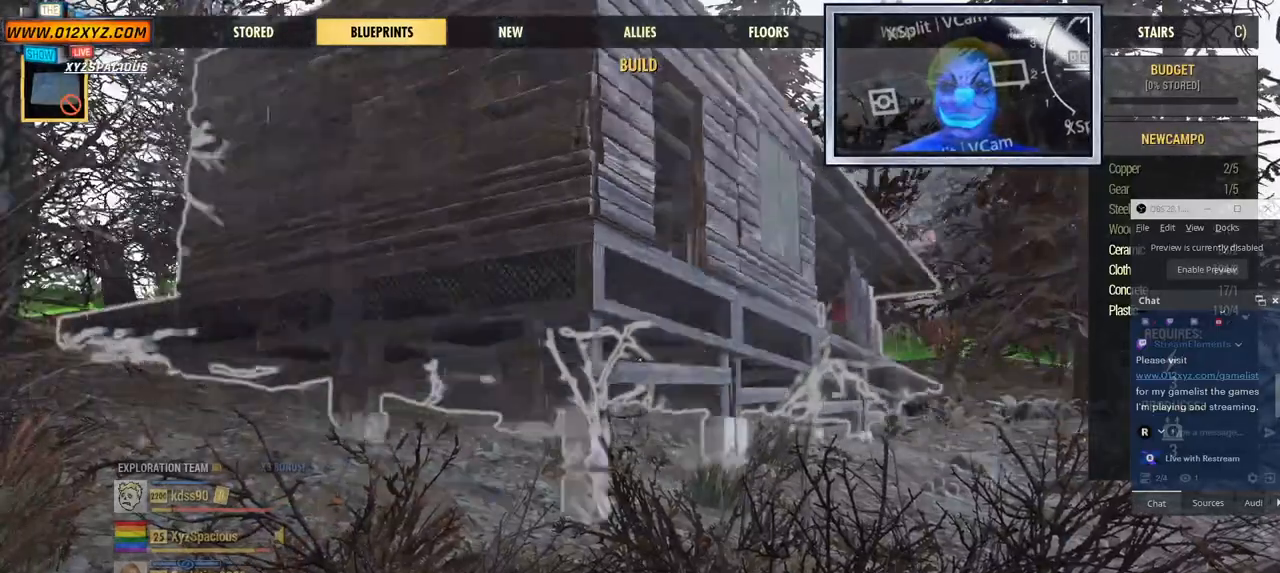
{"keys": [], "mouse": ["left"], "events": []}
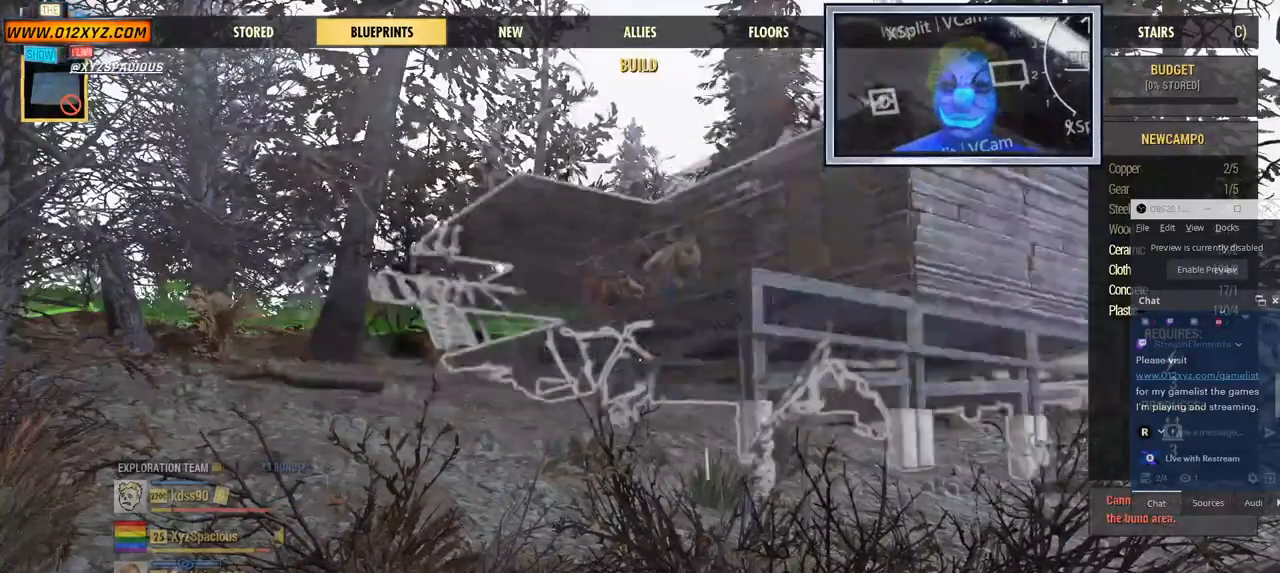
{"keys": [], "mouse": ["left"], "events": []}
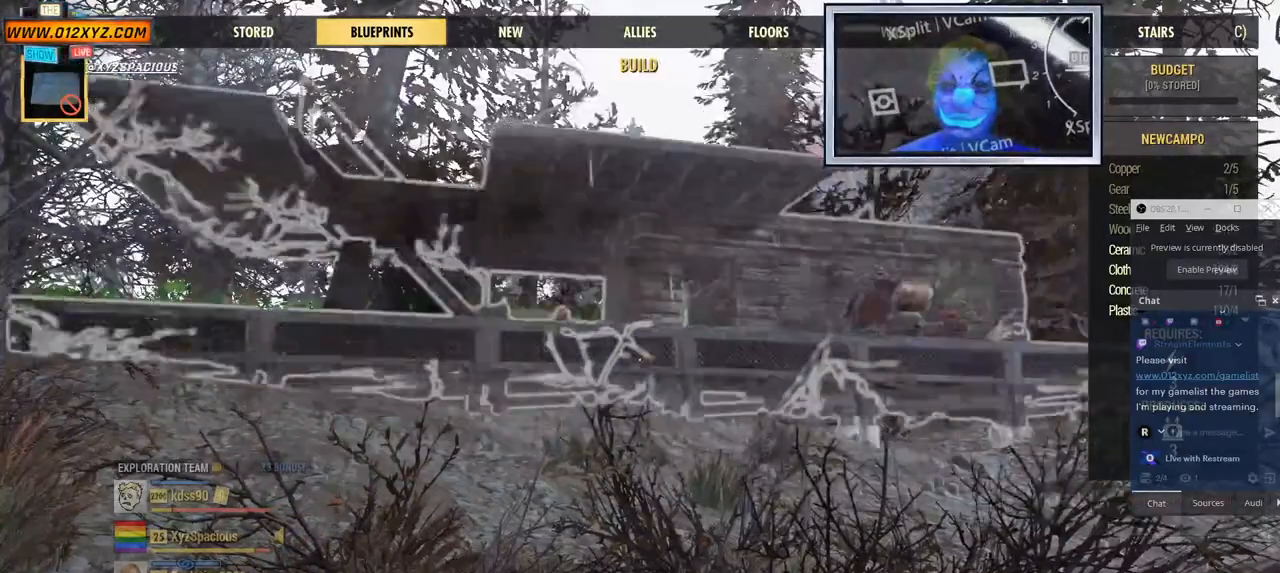
{"keys": [], "mouse": [], "events": [[200, "mouse_left", "up"]]}
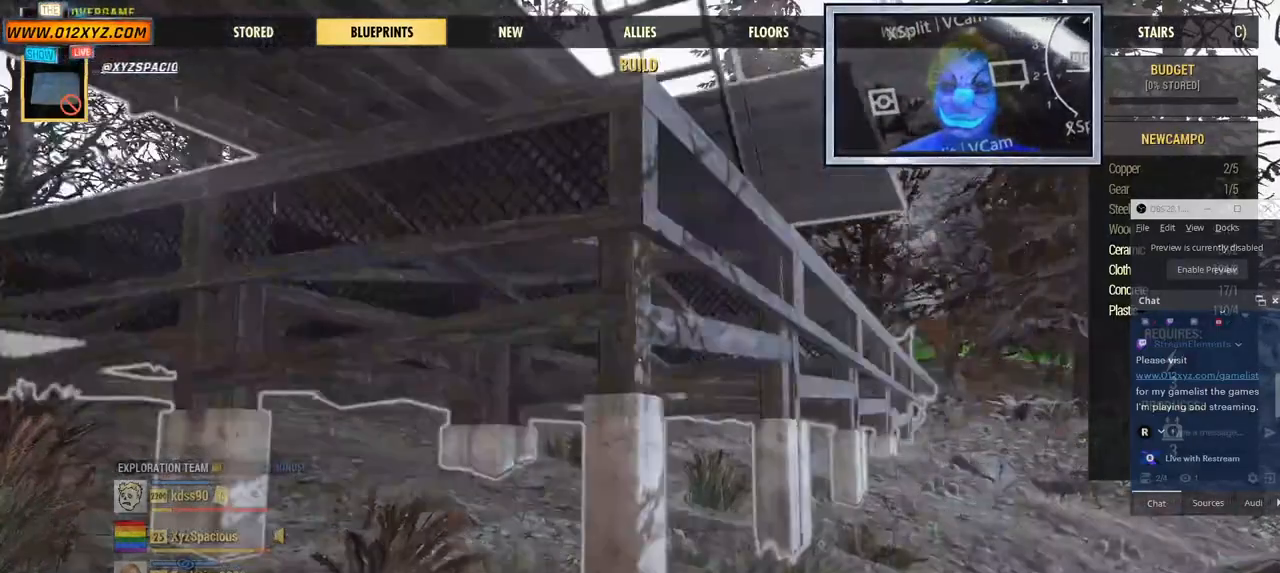
{"keys": [], "mouse": ["left"], "events": [[467, "mouse_left", "down"]]}
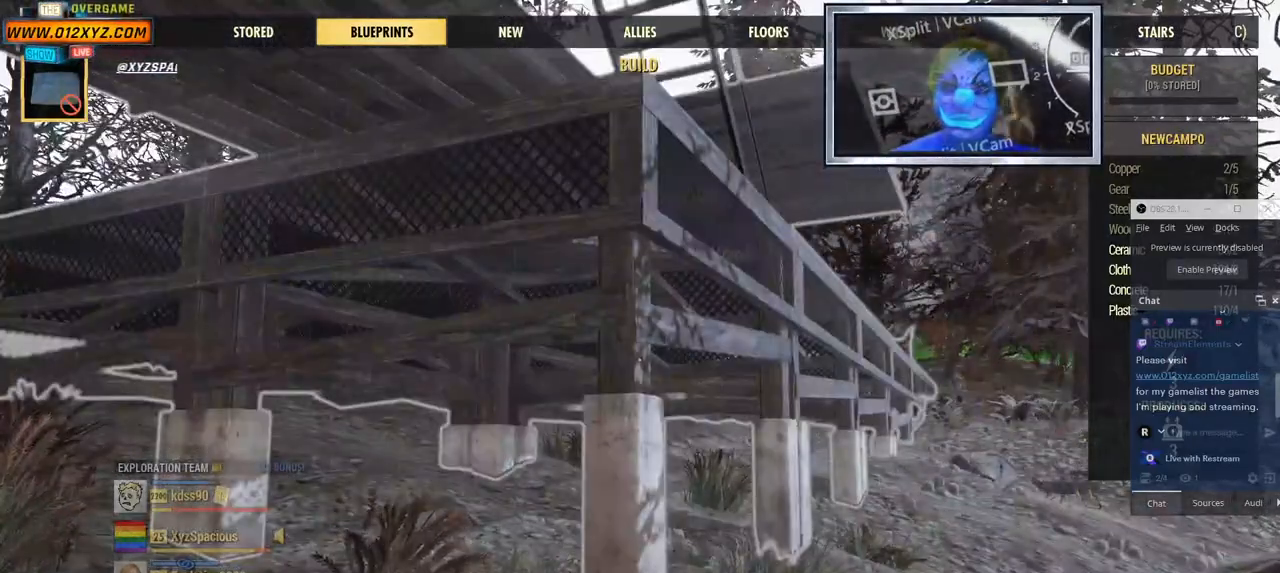
{"keys": [], "mouse": ["left"], "events": [[100, "mouse_left", "up"], [500, "mouse_left", "down"]]}